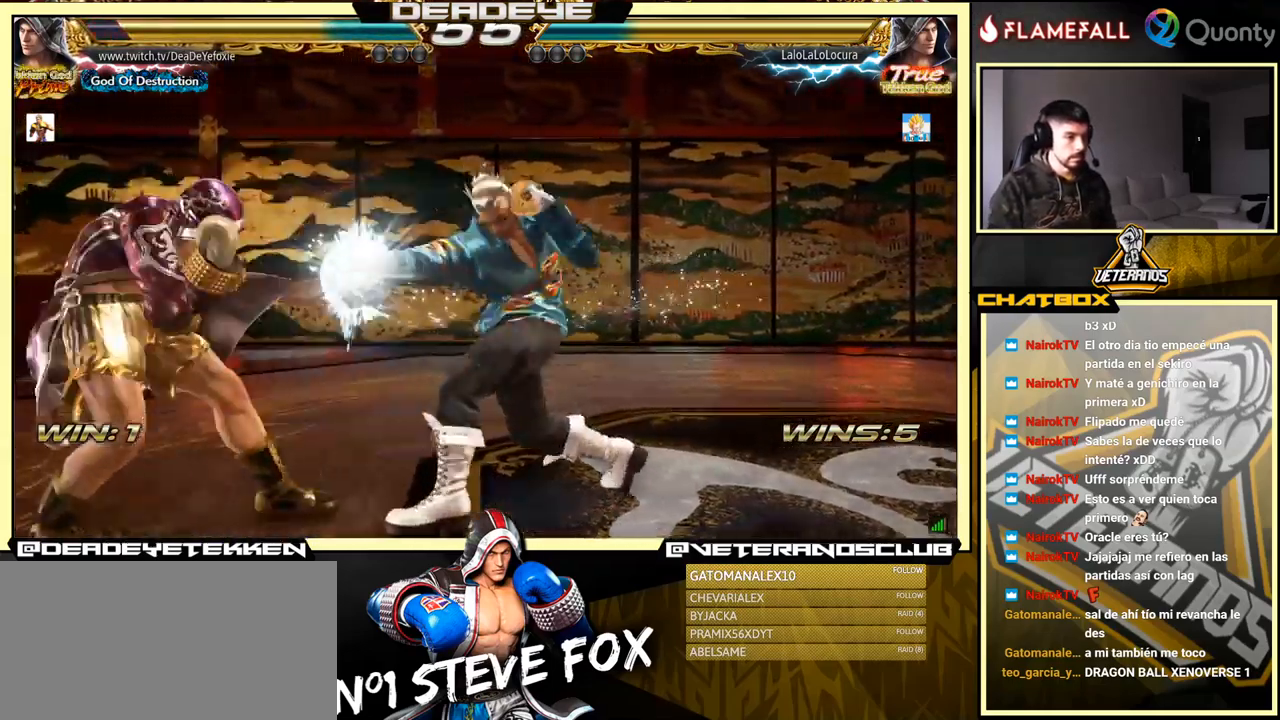
Gameplay with a controller (arcade stick); each line is a JSON object with the inputs held at the frame after it. "events" lists button and stick changes between this image and that frame as [ms after this image, input, new state], when the widget could be followed in between. Not read: L3 R3.
{"buttons": [], "left_stick": "center", "events": [[133, "left_stick", "center"], [233, "SQUARE", "down"], [316, "SQUARE", "up"], [316, "left_stick", "down"], [499, "left_stick", "center"]]}
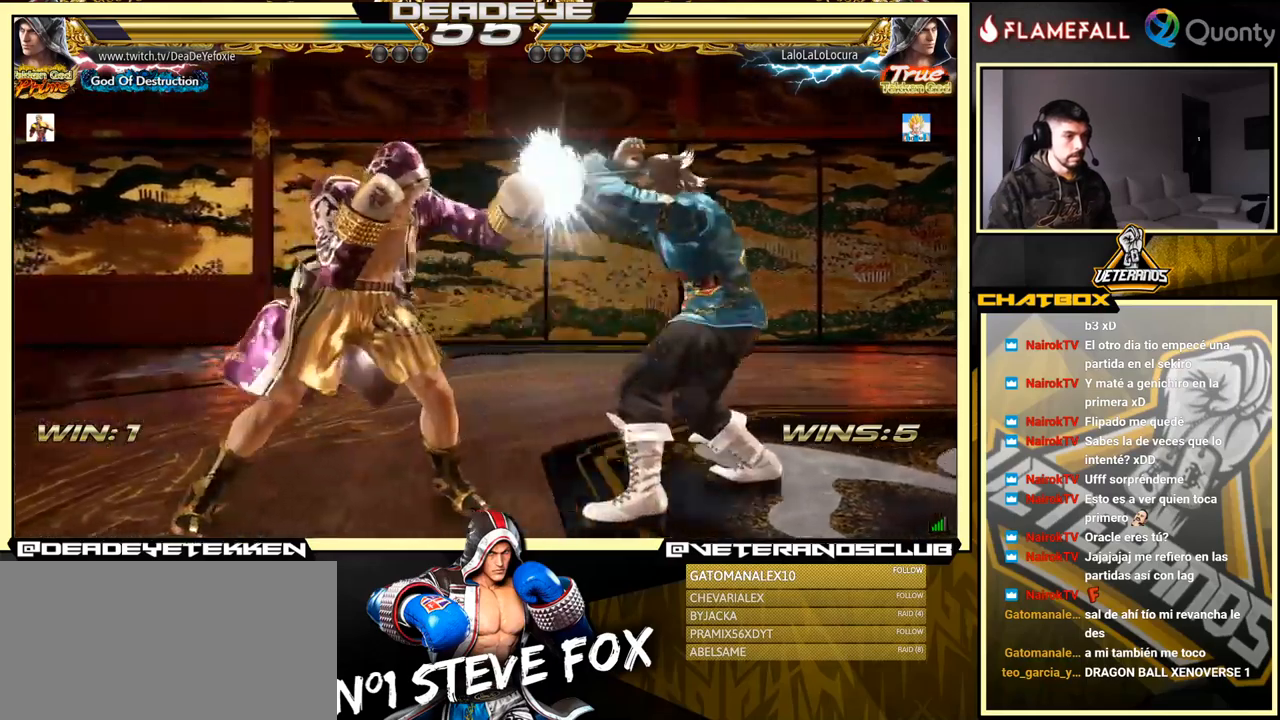
{"buttons": [], "left_stick": "center", "events": [[100, "left_stick", "left"], [217, "SQUARE", "down"], [217, "left_stick", "down"], [284, "SQUARE", "up"], [367, "left_stick", "center"]]}
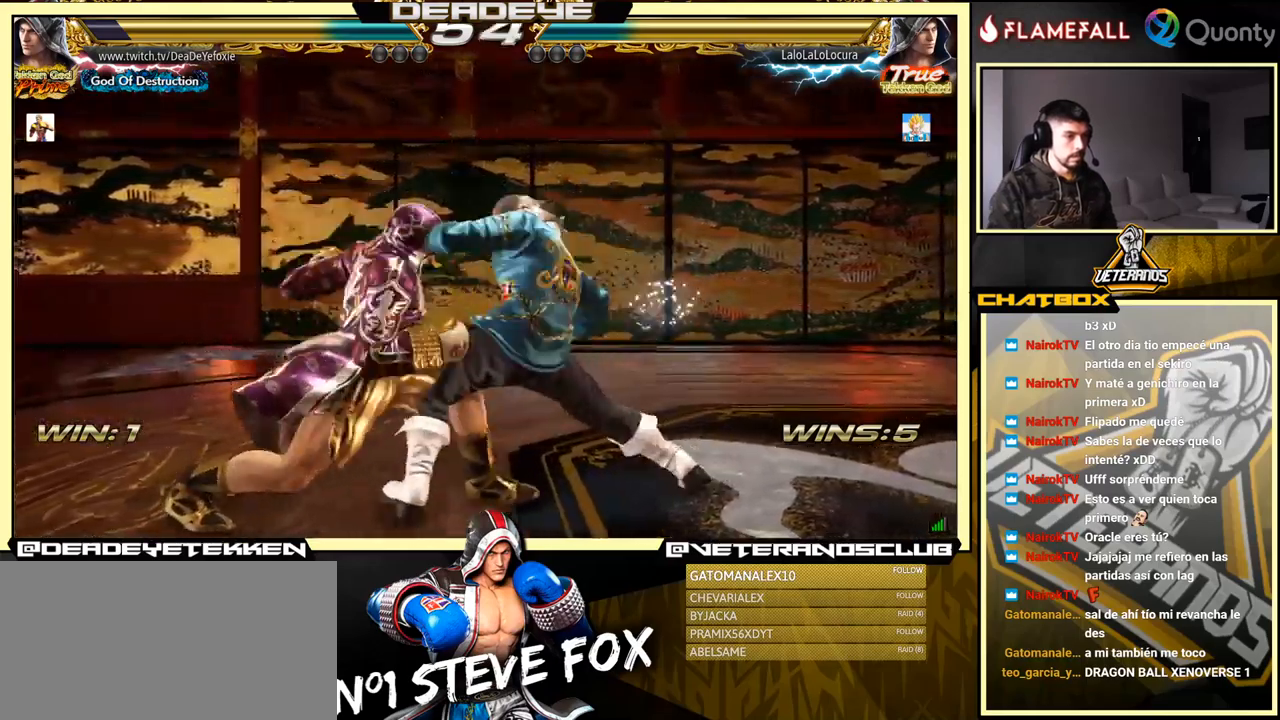
{"buttons": [], "left_stick": "center", "events": []}
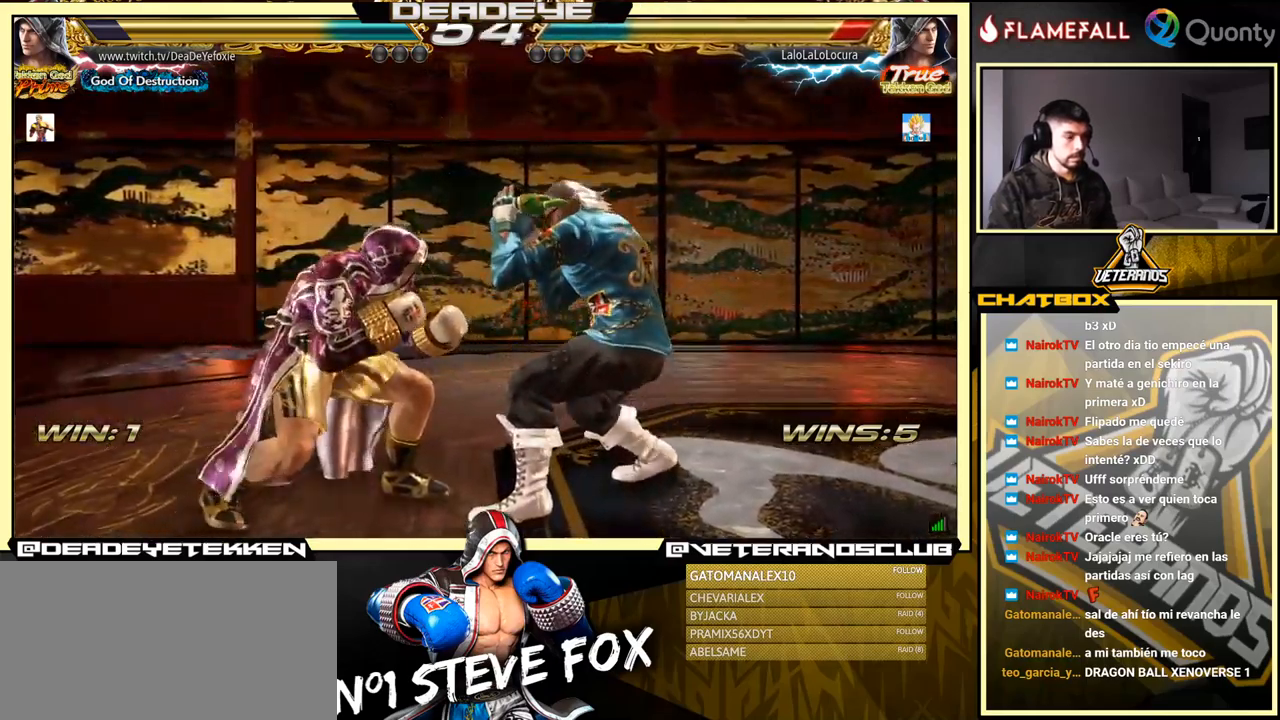
{"buttons": [], "left_stick": "down-left", "events": [[50, "TRIANGLE", "down"], [150, "TRIANGLE", "up"], [167, "left_stick", "right"], [200, "CROSS", "down"], [300, "CROSS", "up"], [417, "left_stick", "down-left"]]}
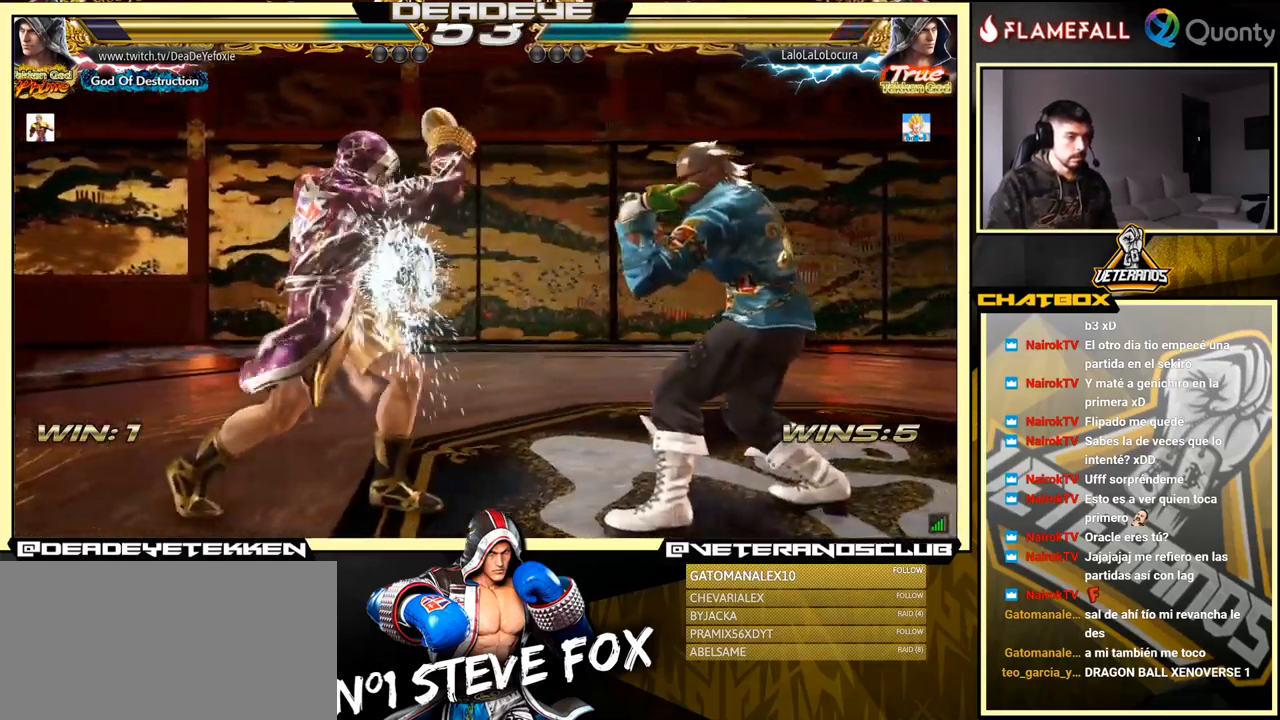
{"buttons": ["R1"], "left_stick": "left", "events": [[250, "left_stick", "left"], [284, "R1", "down"], [317, "R1", "up"], [400, "R1", "down"], [417, "R1", "up"], [500, "R1", "down"]]}
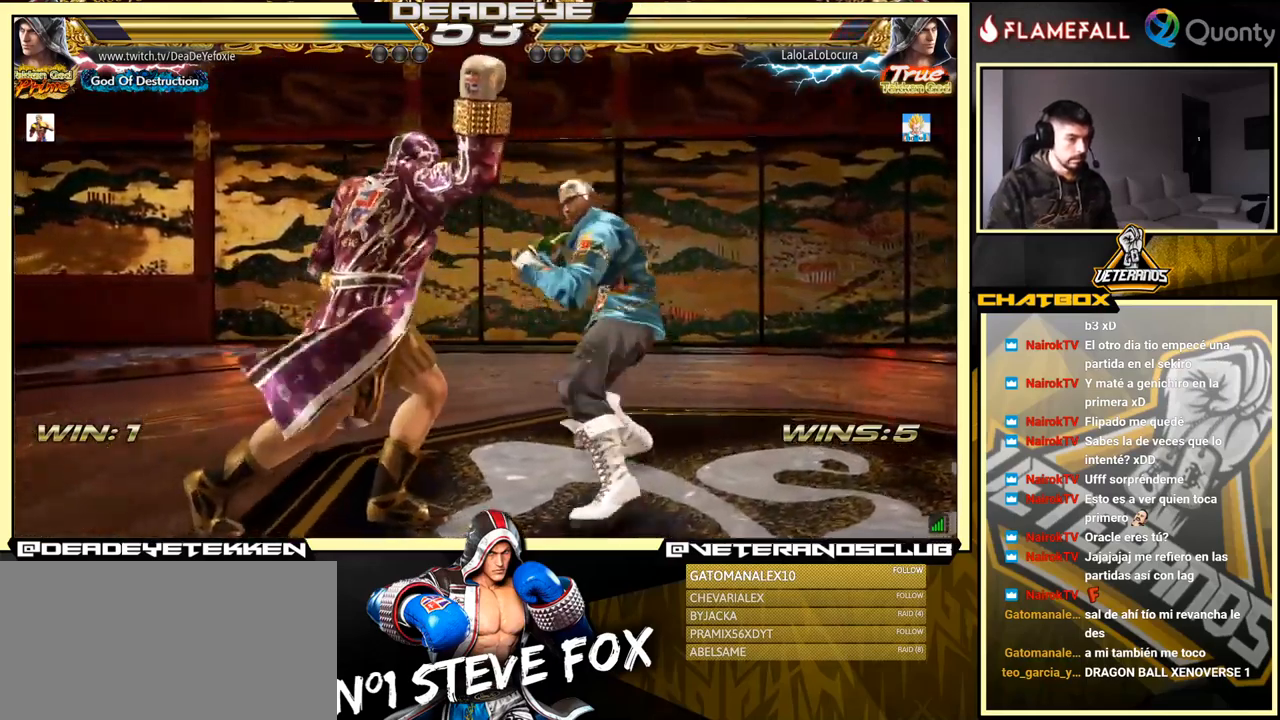
{"buttons": [], "left_stick": "left", "events": [[84, "R1", "up"]]}
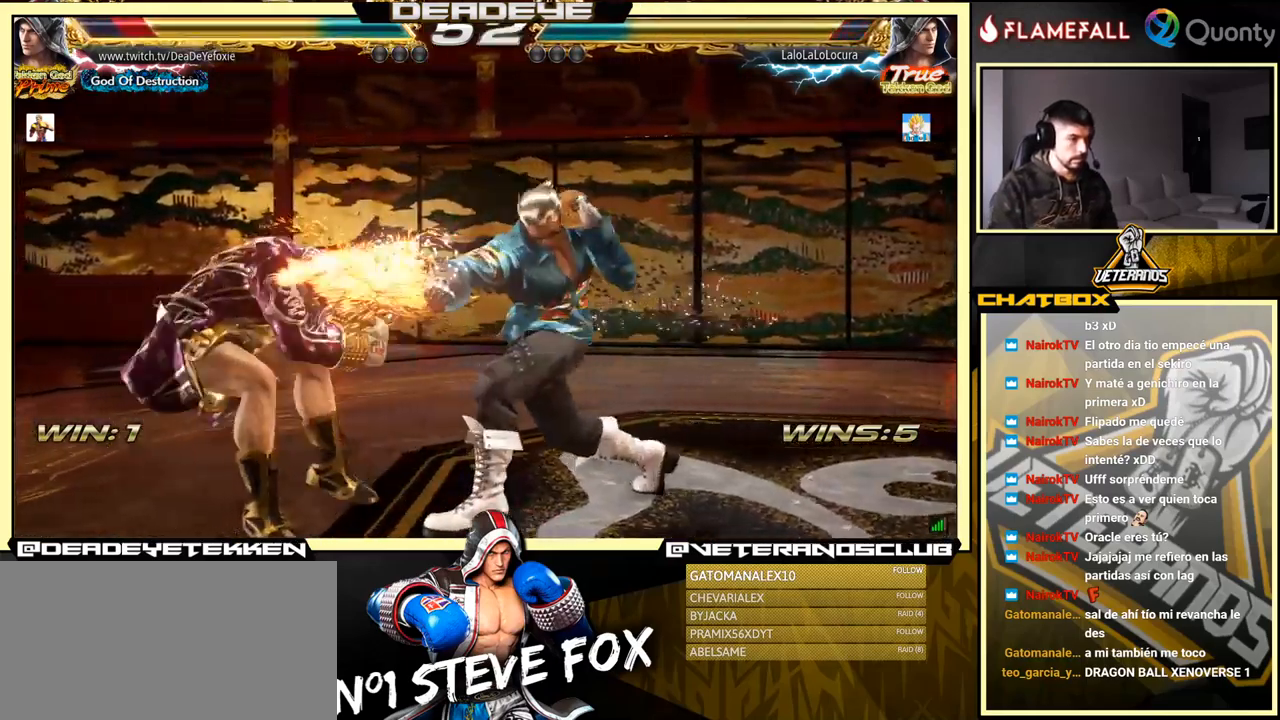
{"buttons": [], "left_stick": "left", "events": [[434, "left_stick", "center"], [484, "left_stick", "left"]]}
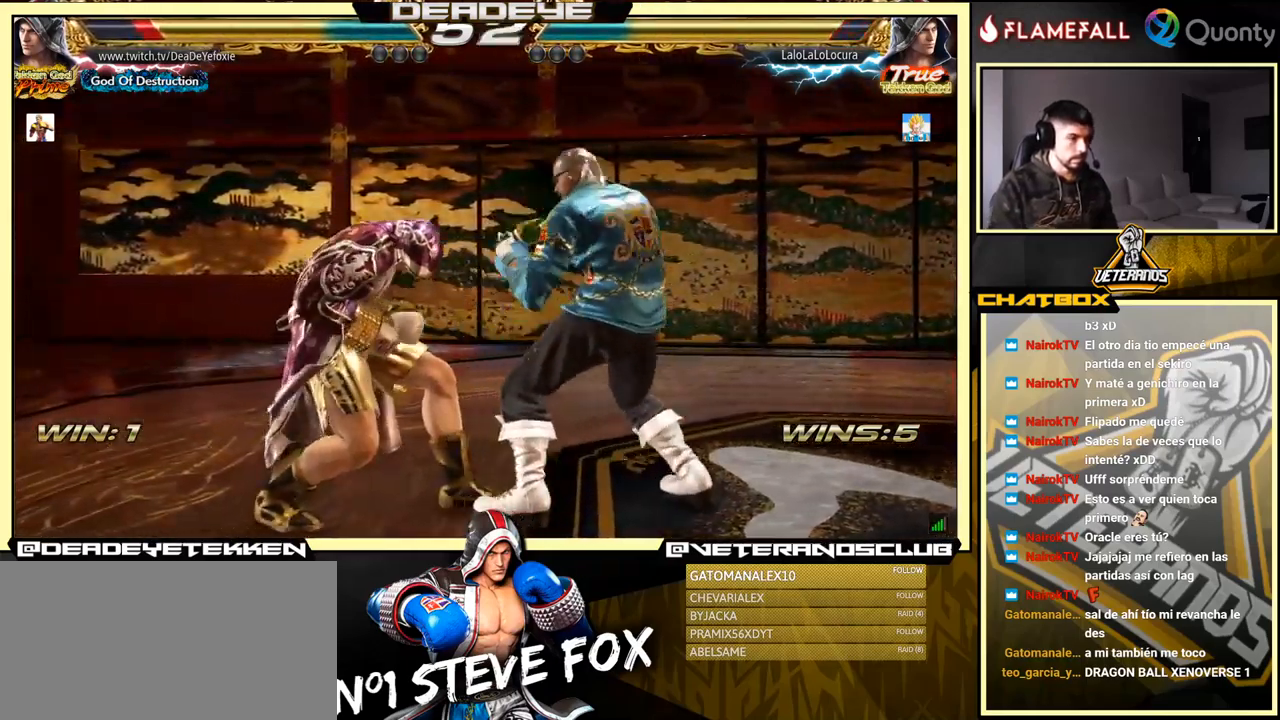
{"buttons": [], "left_stick": "left", "events": [[67, "left_stick", "center"], [117, "left_stick", "left"], [184, "left_stick", "down"], [334, "left_stick", "left"]]}
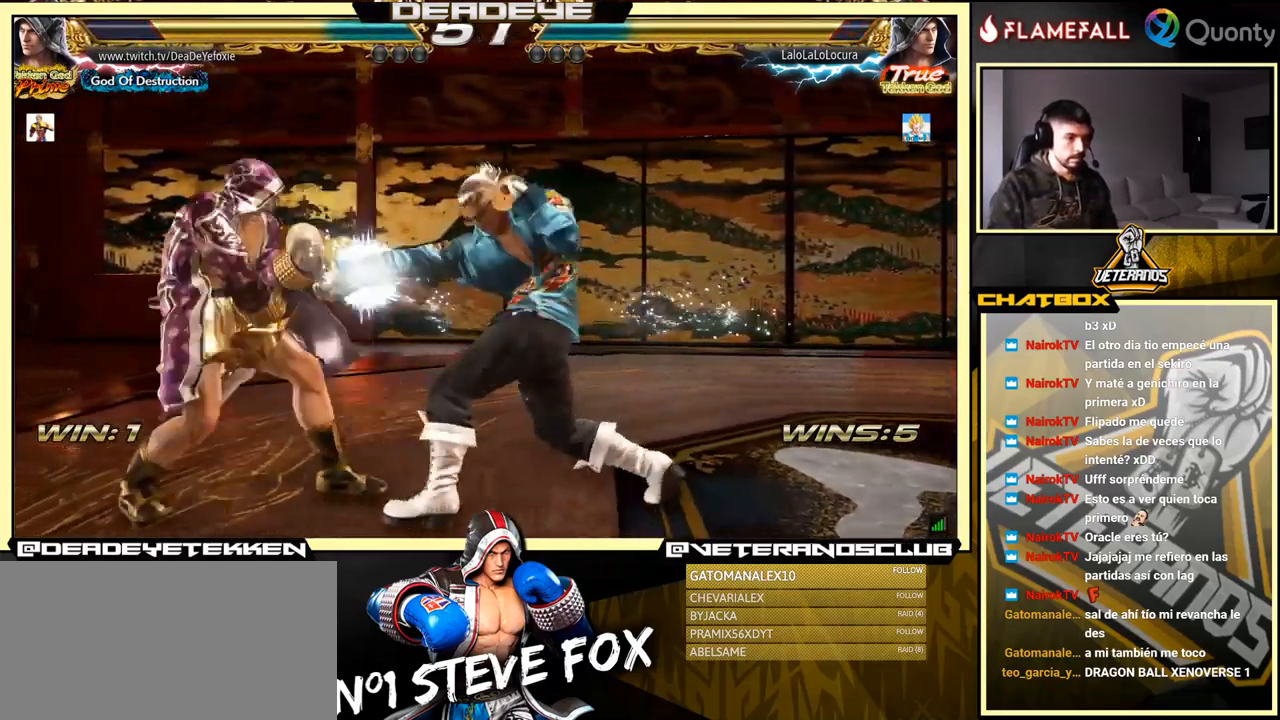
{"buttons": ["CROSS"], "left_stick": "down-right", "events": [[217, "left_stick", "down-right"], [234, "TRIANGLE", "down"], [334, "CROSS", "down"], [334, "TRIANGLE", "up"]]}
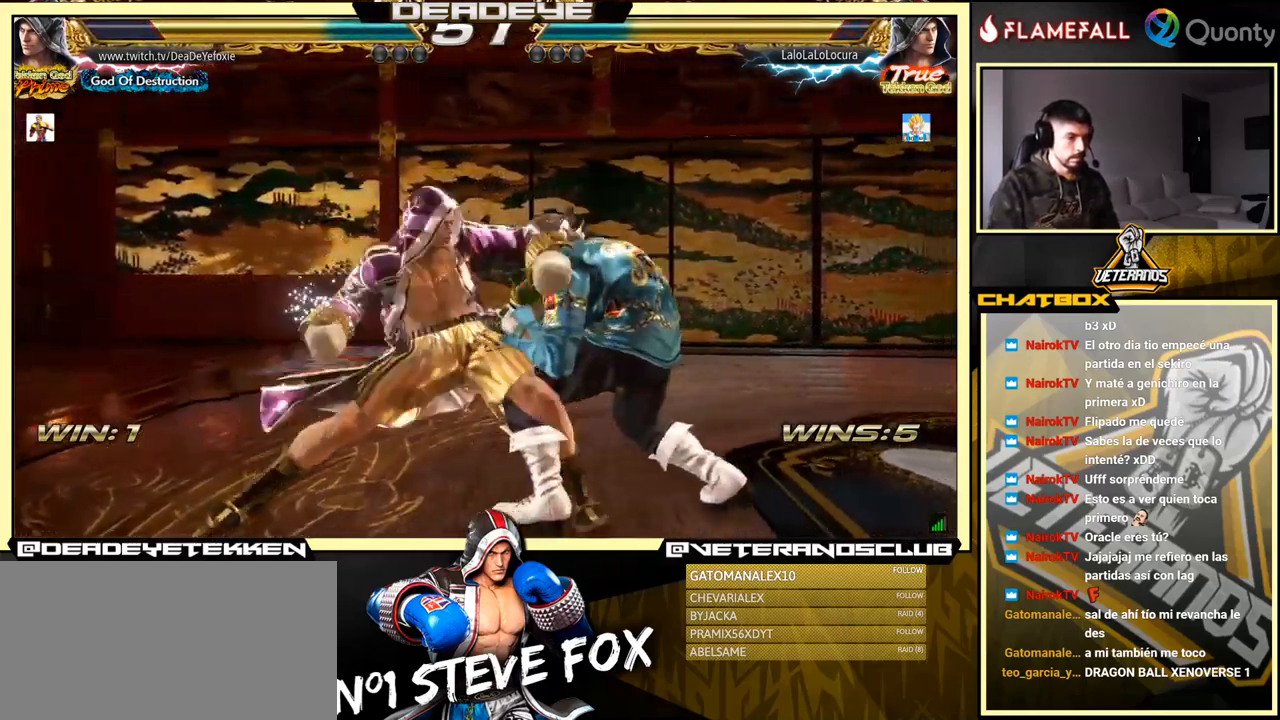
{"buttons": [], "left_stick": "down-left", "events": [[17, "CROSS", "up"], [67, "left_stick", "down-left"]]}
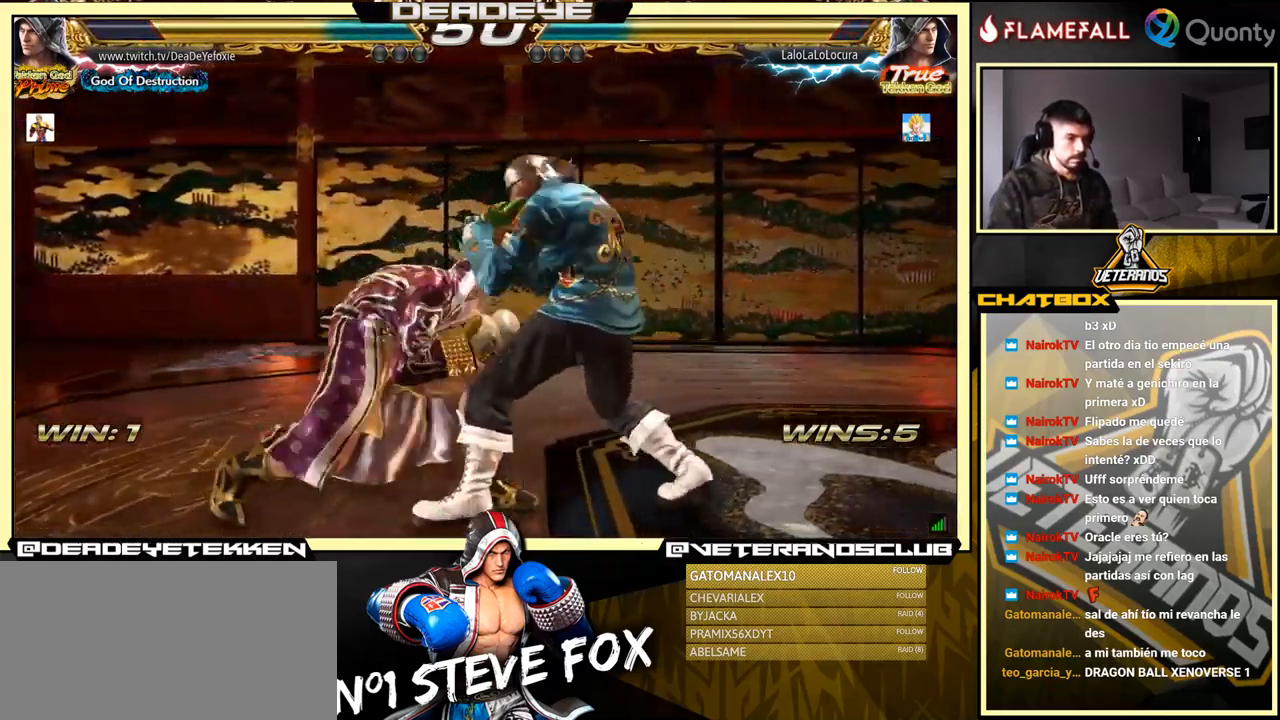
{"buttons": [], "left_stick": "down-left", "events": [[17, "left_stick", "center"], [384, "left_stick", "down-left"], [417, "CROSS", "down"], [501, "CROSS", "up"]]}
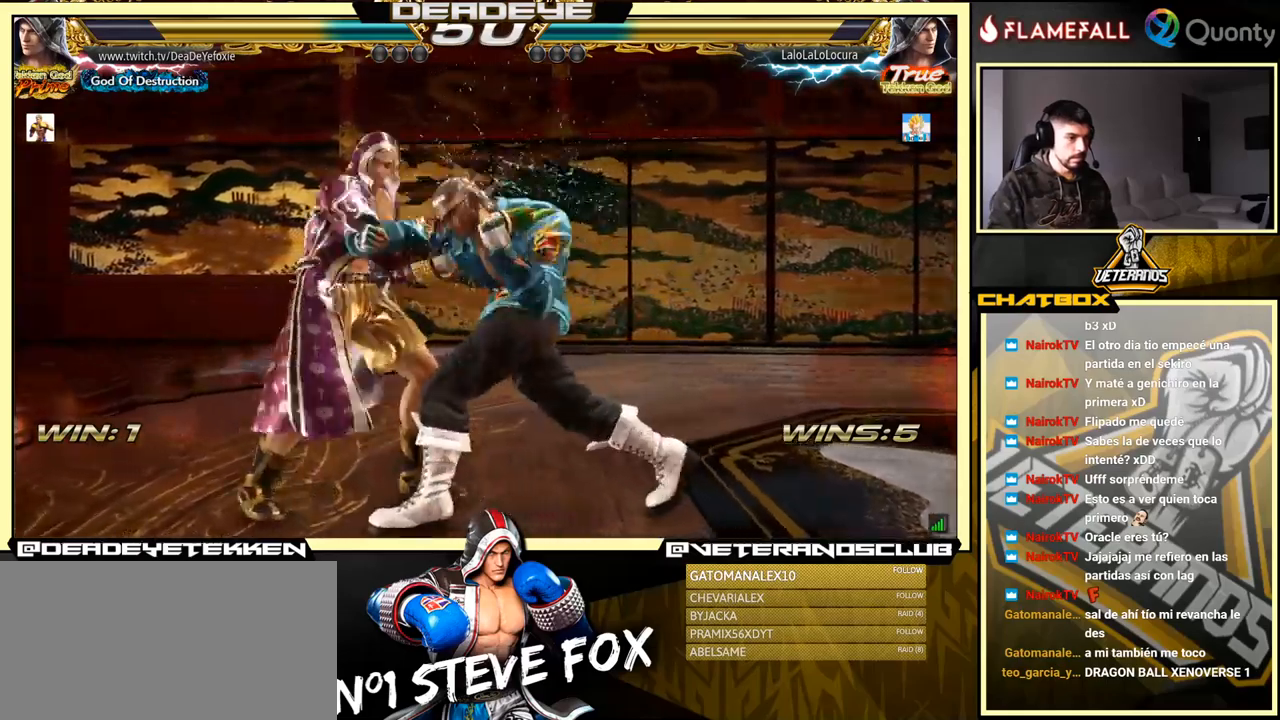
{"buttons": [], "left_stick": "center", "events": [[233, "left_stick", "center"]]}
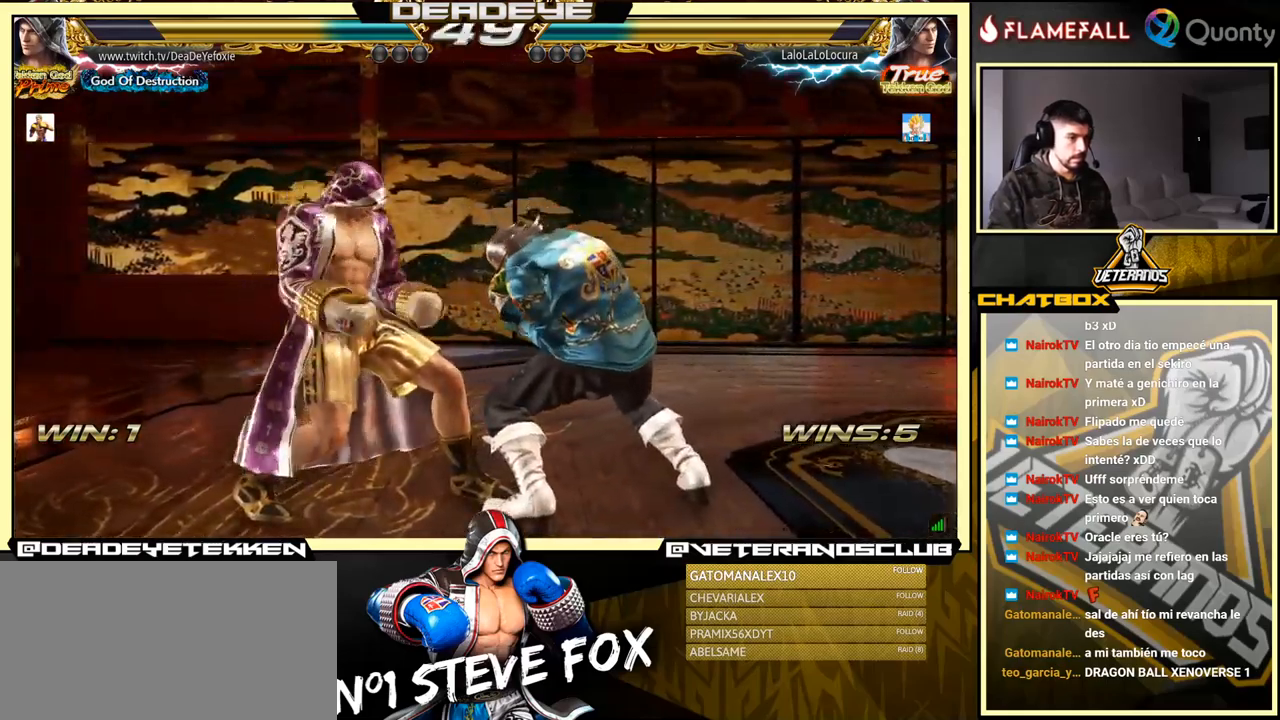
{"buttons": [], "left_stick": "center", "events": [[50, "left_stick", "down-left"], [66, "SQUARE", "down"], [133, "SQUARE", "up"], [183, "left_stick", "down-right"], [233, "left_stick", "right"], [416, "left_stick", "center"]]}
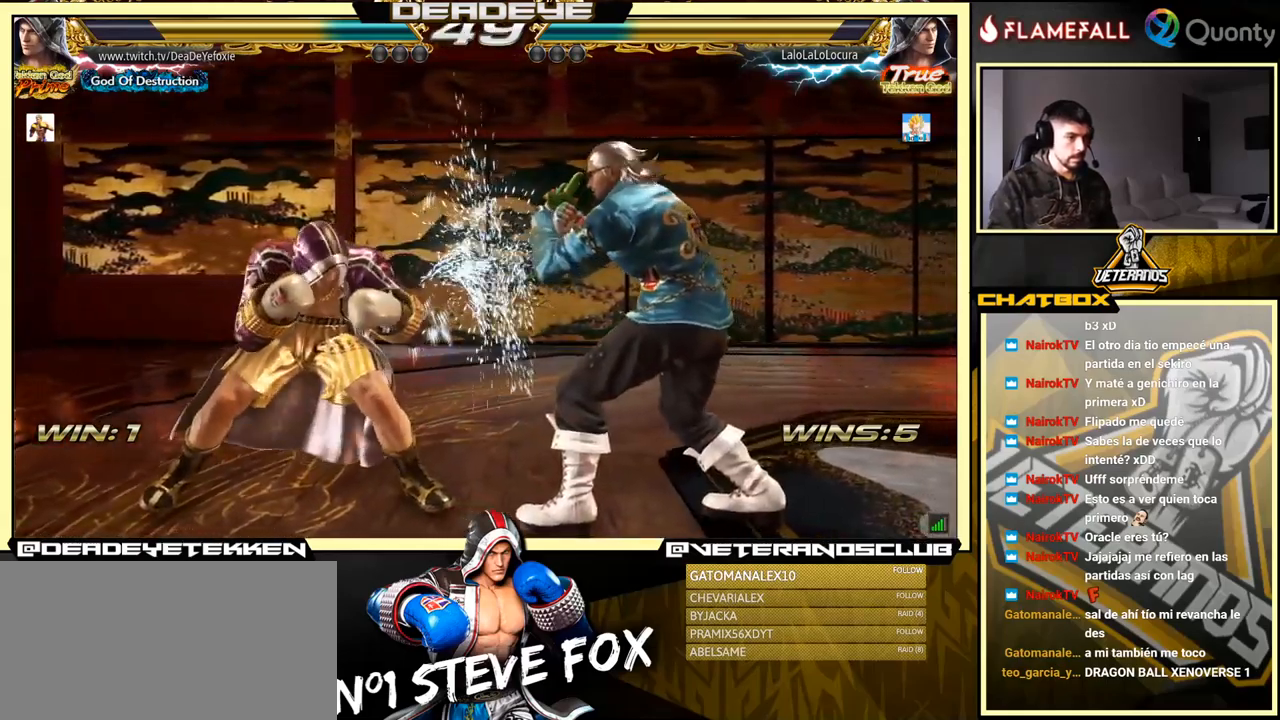
{"buttons": [], "left_stick": "center", "events": [[116, "SQUARE", "down"], [200, "SQUARE", "up"]]}
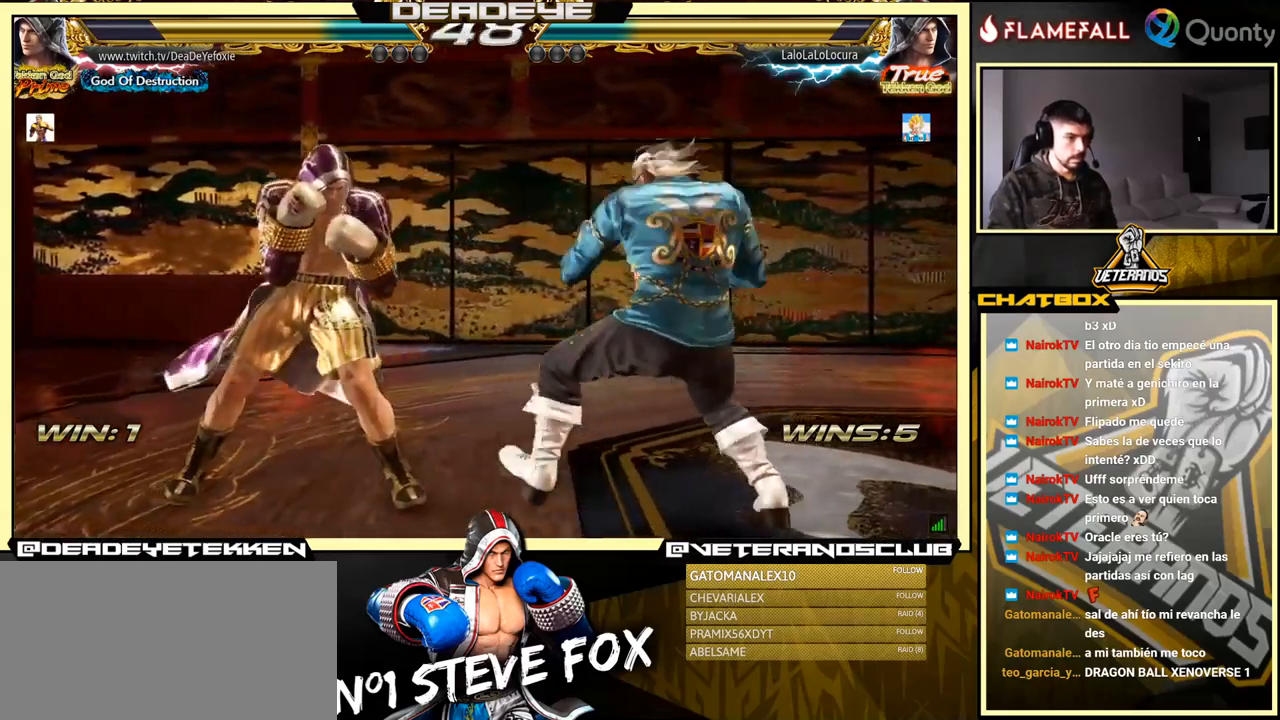
{"buttons": ["SQUARE"], "left_stick": "left", "events": [[16, "left_stick", "left"], [466, "SQUARE", "down"]]}
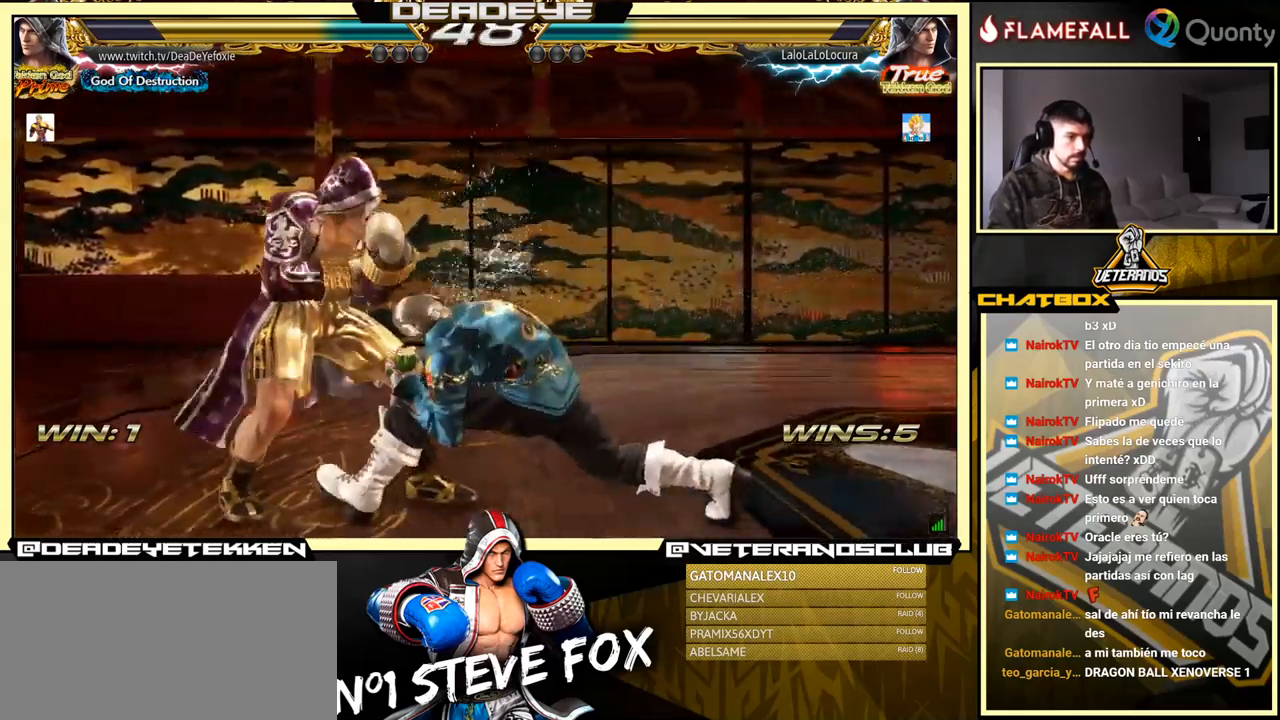
{"buttons": [], "left_stick": "right", "events": [[66, "SQUARE", "up"], [133, "left_stick", "right"], [166, "TRIANGLE", "down"], [250, "TRIANGLE", "up"]]}
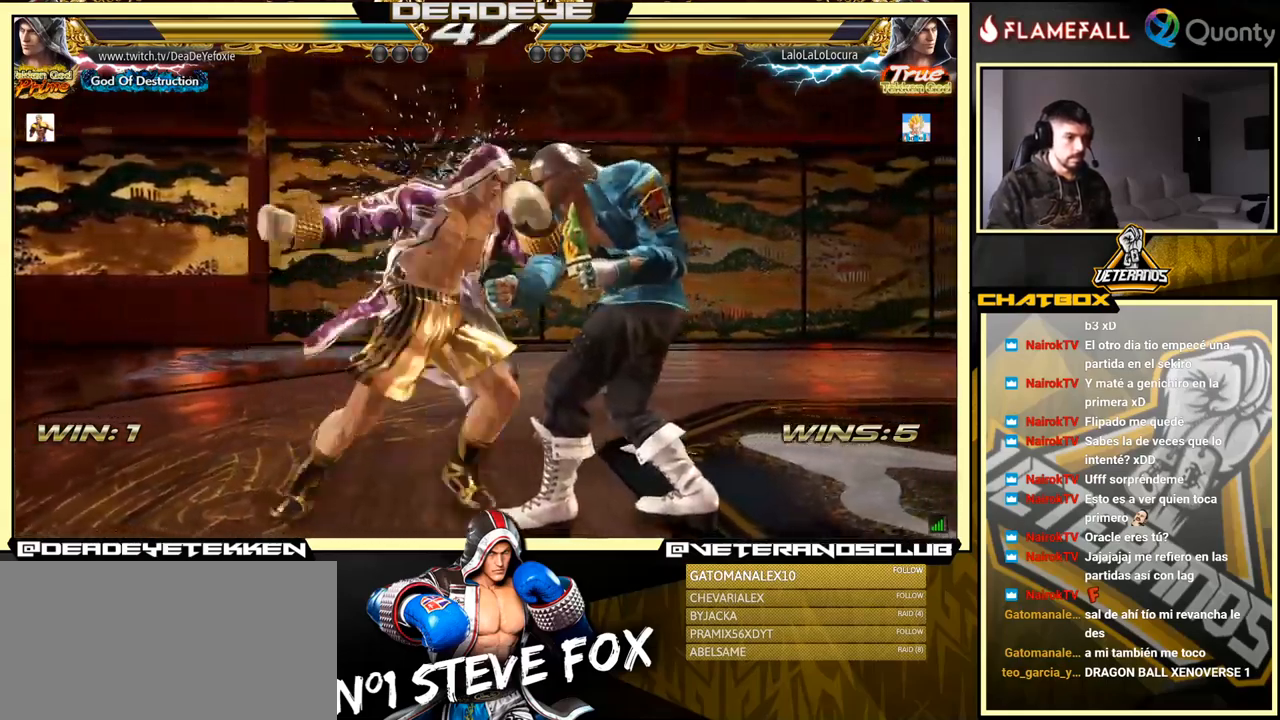
{"buttons": [], "left_stick": "center", "events": [[216, "left_stick", "center"], [316, "TRIANGLE", "down"], [366, "TRIANGLE", "up"], [416, "TRIANGLE", "down"], [483, "TRIANGLE", "up"]]}
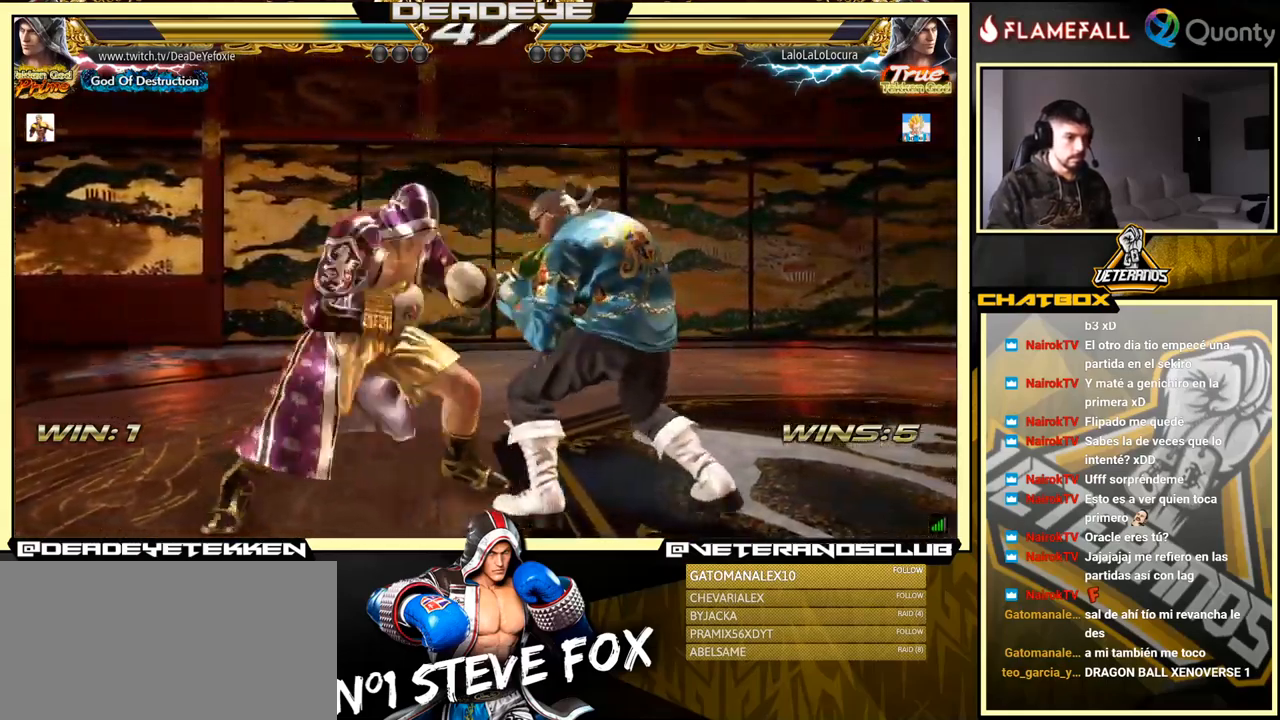
{"buttons": [], "left_stick": "left", "events": [[150, "left_stick", "left"]]}
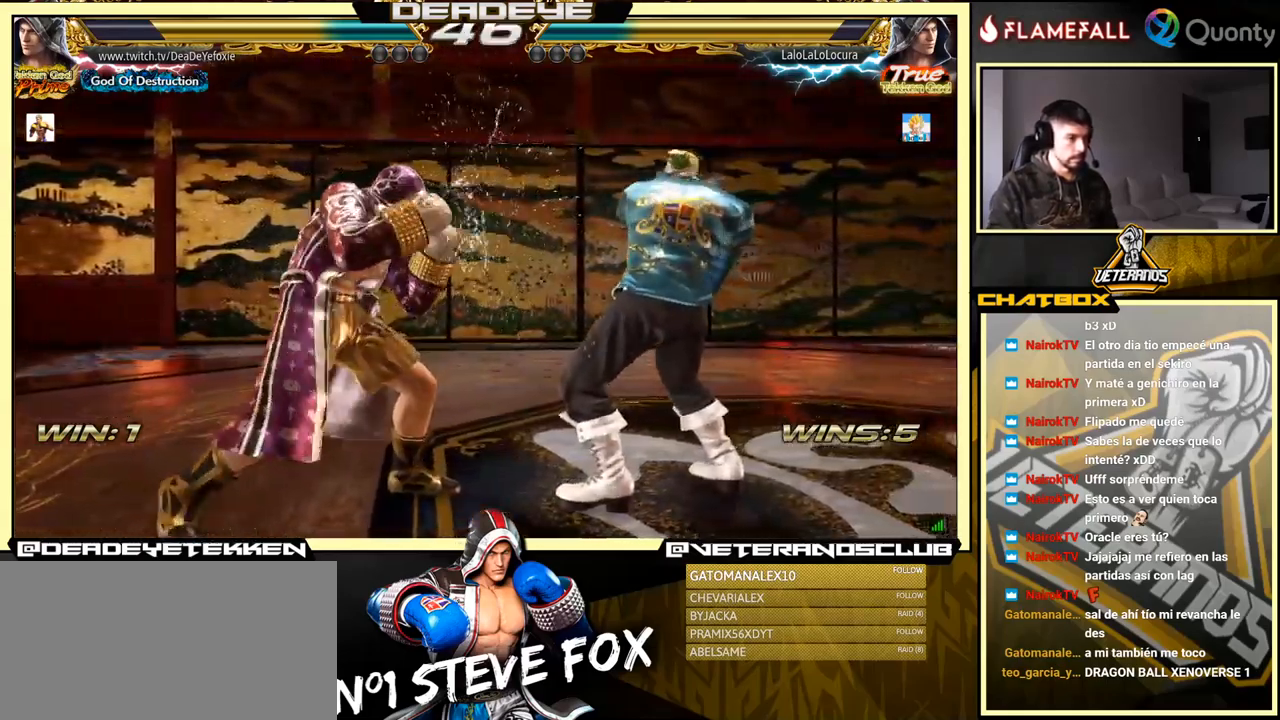
{"buttons": [], "left_stick": "left", "events": [[183, "left_stick", "down"], [266, "left_stick", "down-right"], [483, "left_stick", "left"]]}
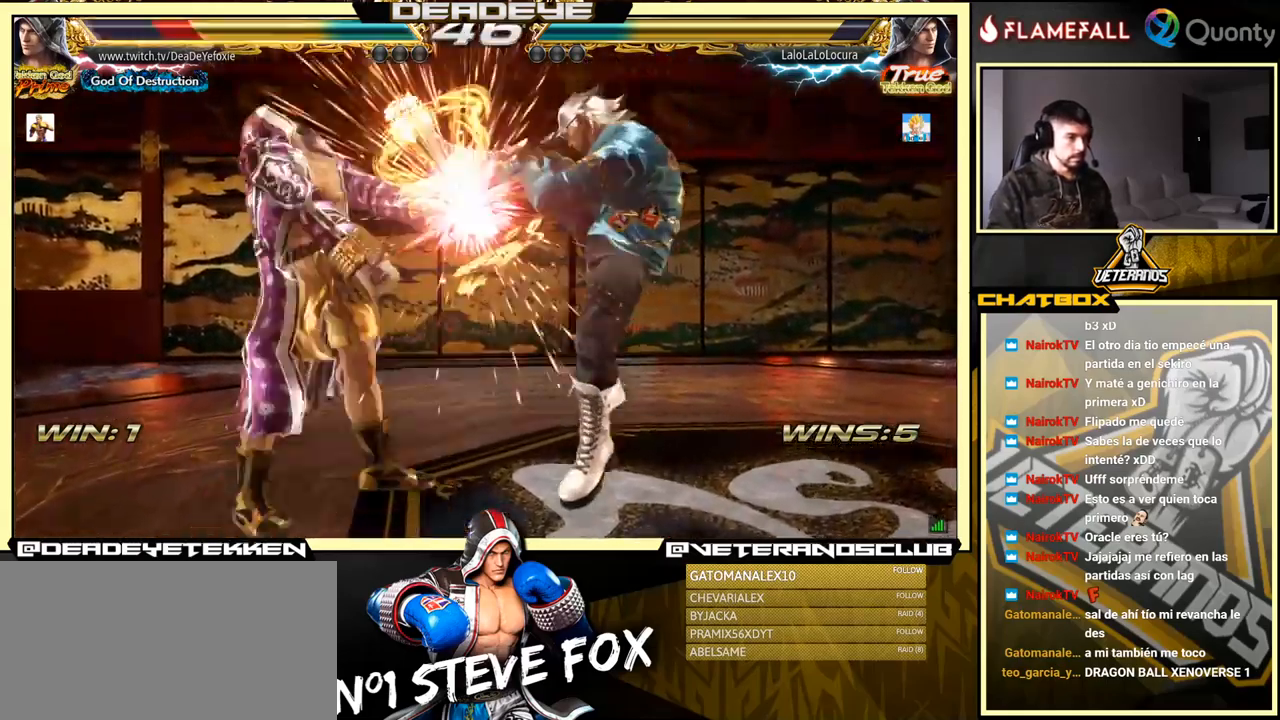
{"buttons": [], "left_stick": "center", "events": [[200, "SQUARE", "down"], [266, "SQUARE", "up"], [350, "left_stick", "center"]]}
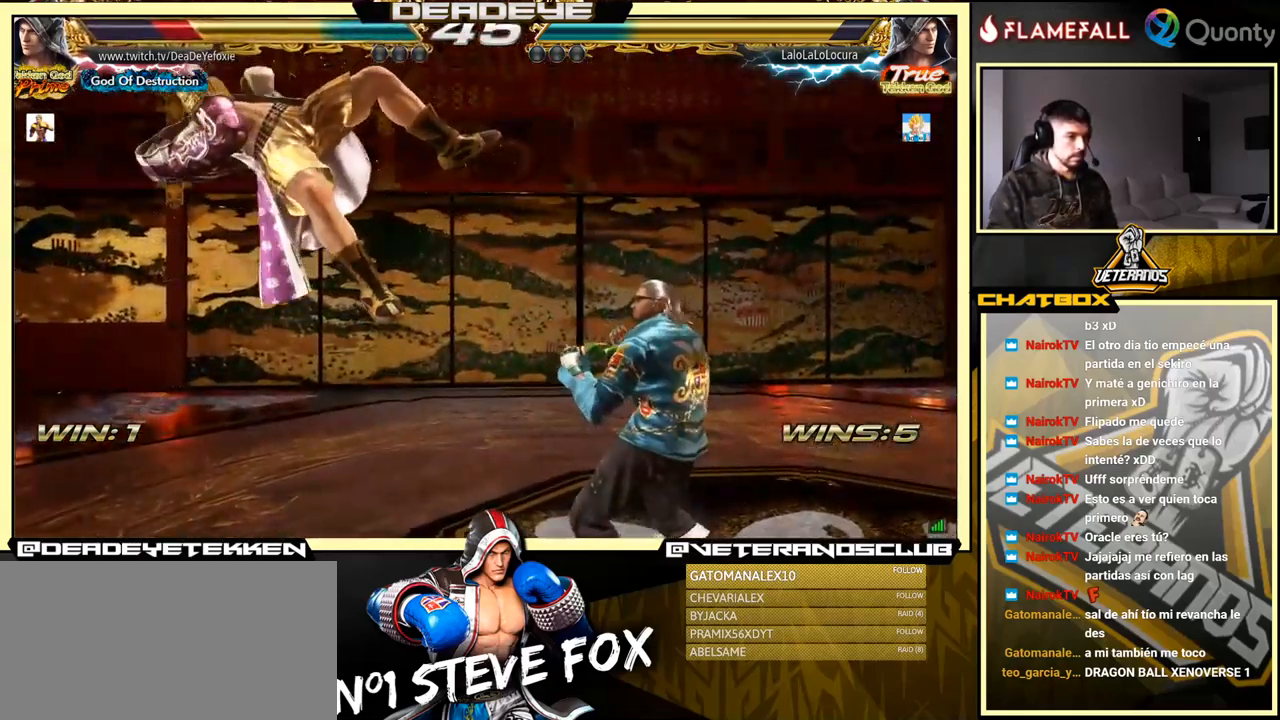
{"buttons": [], "left_stick": "center", "events": []}
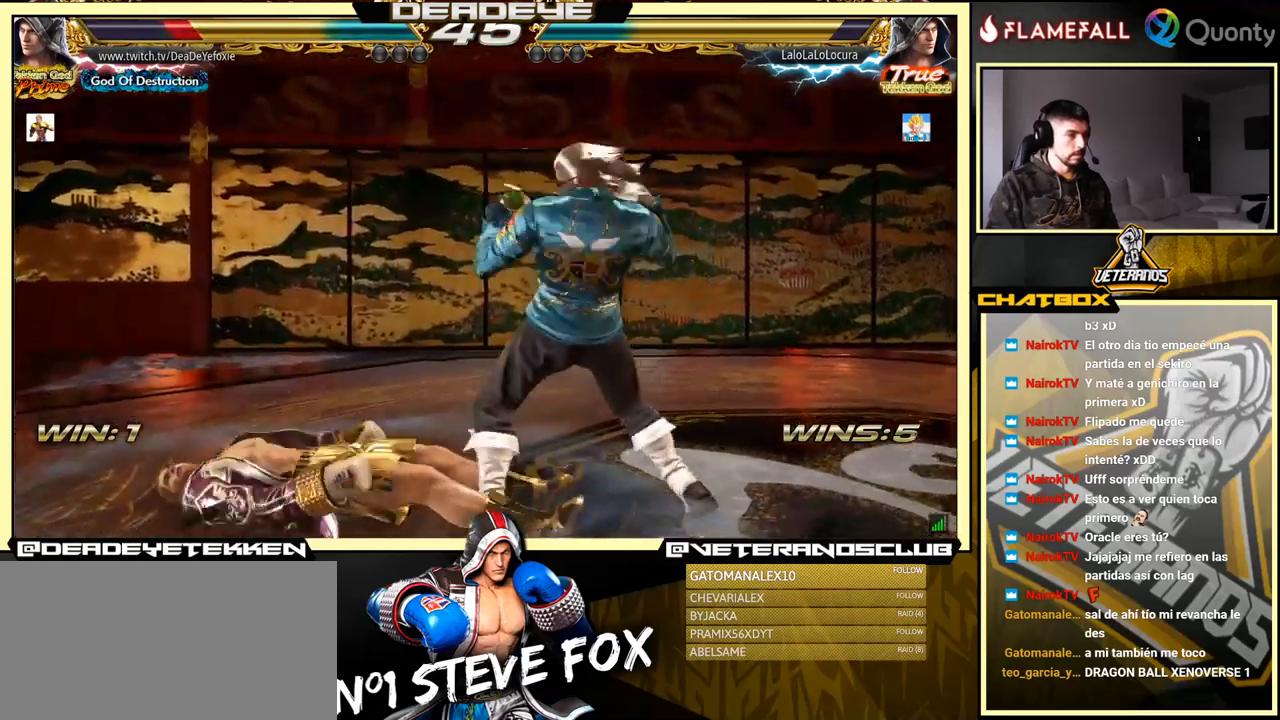
{"buttons": [], "left_stick": "center", "events": [[167, "left_stick", "up"], [333, "left_stick", "center"]]}
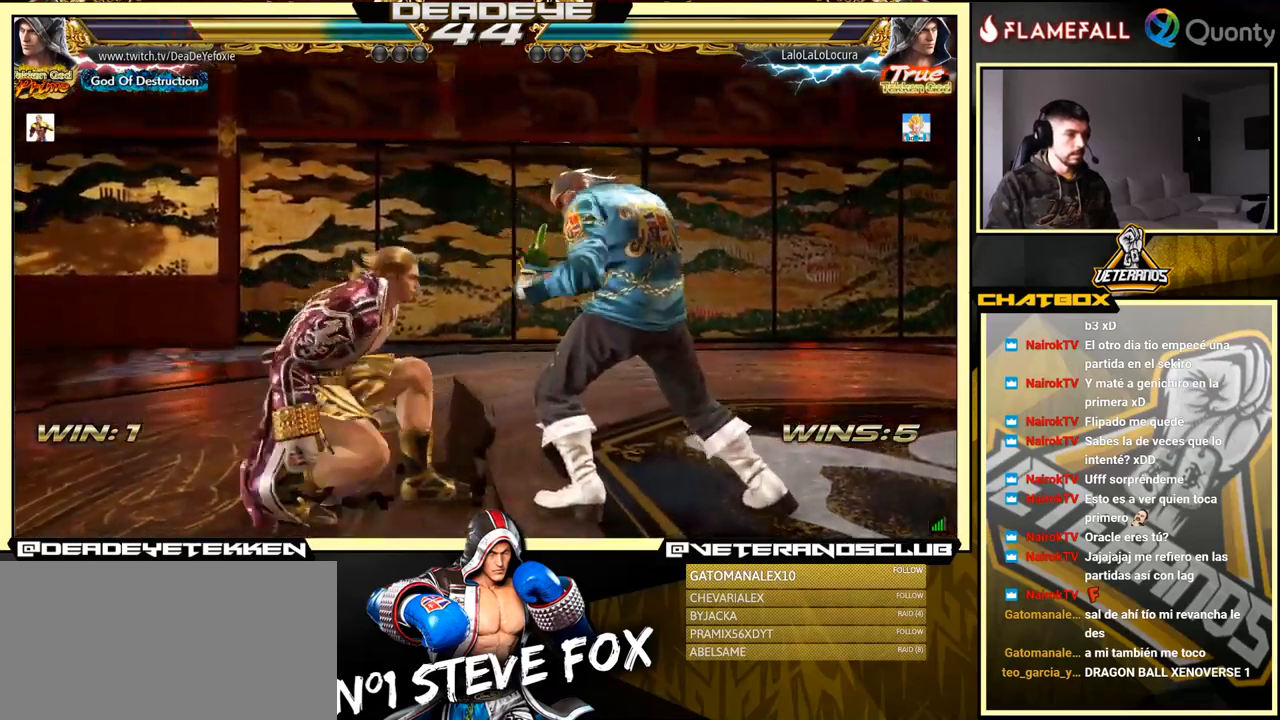
{"buttons": ["SQUARE"], "left_stick": "right", "events": [[333, "CIRCLE", "down"], [450, "CIRCLE", "up"], [467, "SQUARE", "down"], [500, "left_stick", "right"]]}